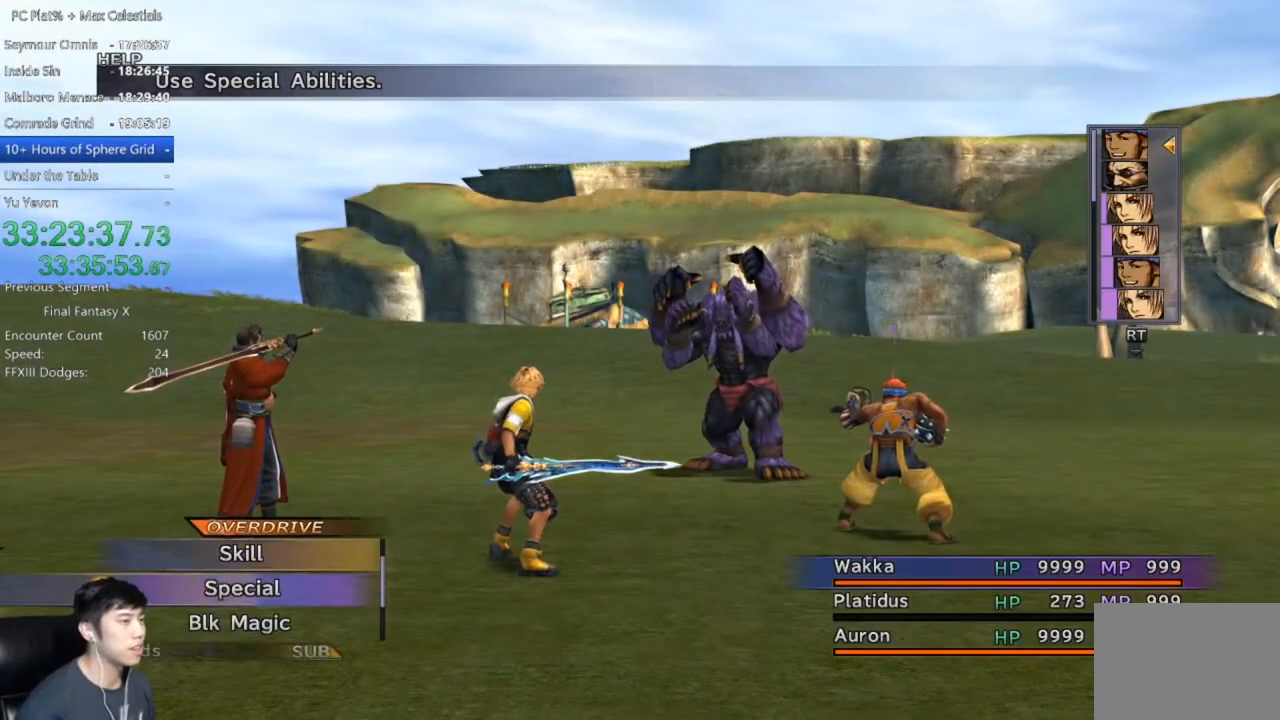
Gameplay with a controller (Xbox layout); each line is a JSON object with the inputs held at the frame after it. "events" lists button and stick changes between this image and that frame as [ms after this image, input, new state], when the widget could be followed in between.
{"buttons": ["Y"], "left_stick": "center", "right_stick": "center", "events": [[167, "Y", "down"], [267, "Y", "up"], [334, "Y", "down"], [434, "Y", "up"], [500, "Y", "down"]]}
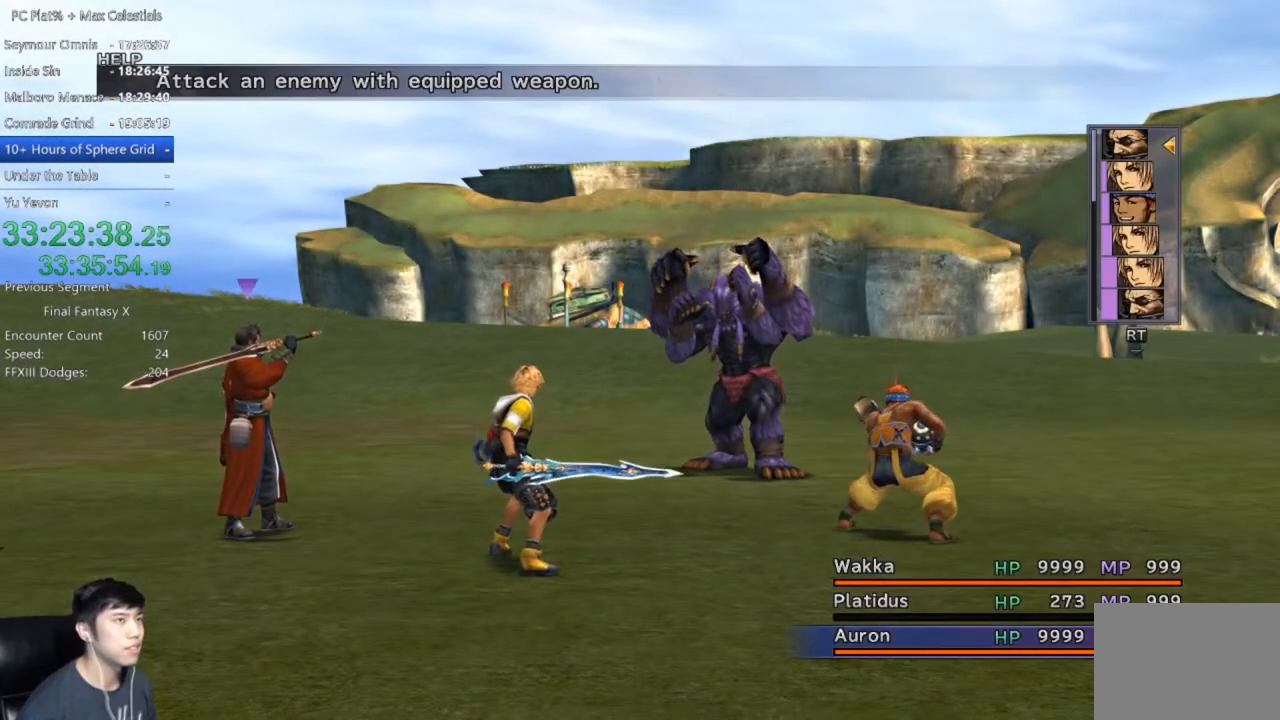
{"buttons": ["Y"], "left_stick": "center", "right_stick": "center", "events": [[67, "Y", "up"], [134, "Y", "down"], [201, "Y", "up"], [301, "Y", "down"], [368, "Y", "up"], [468, "Y", "down"]]}
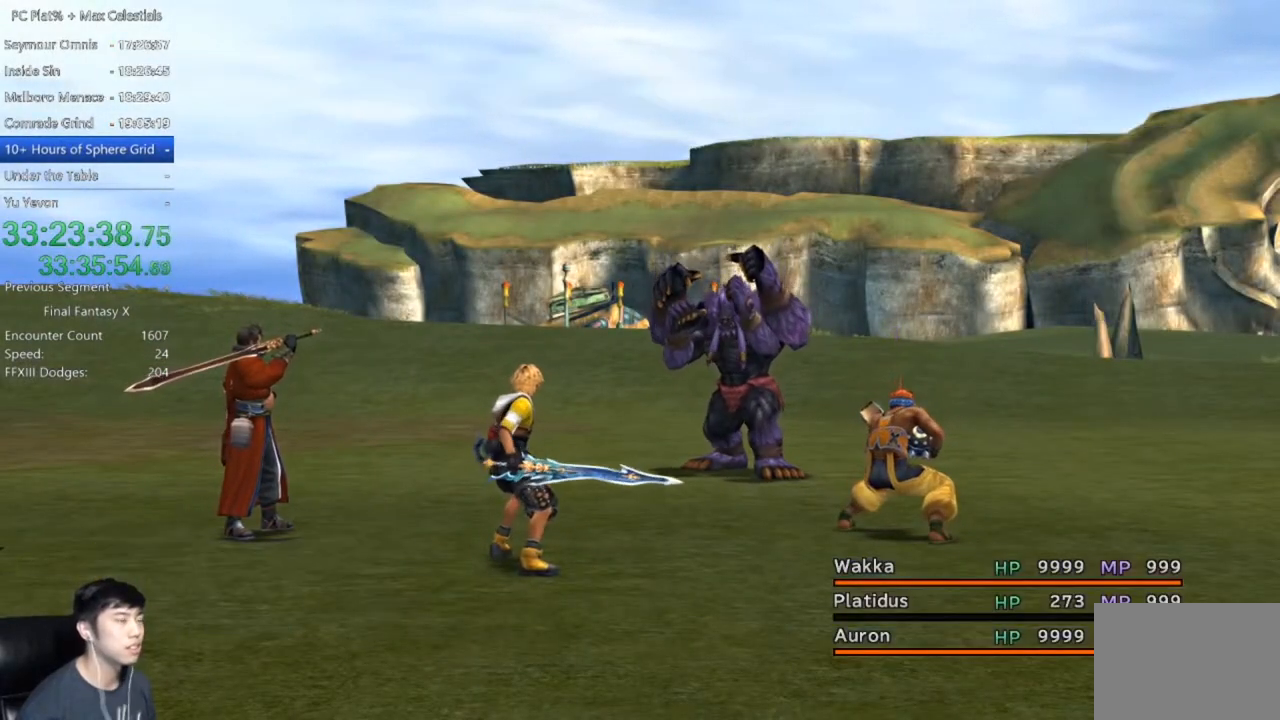
{"buttons": [], "left_stick": "center", "right_stick": "center", "events": [[67, "Y", "up"], [234, "A", "down"], [300, "A", "up"], [400, "A", "down"], [467, "A", "up"]]}
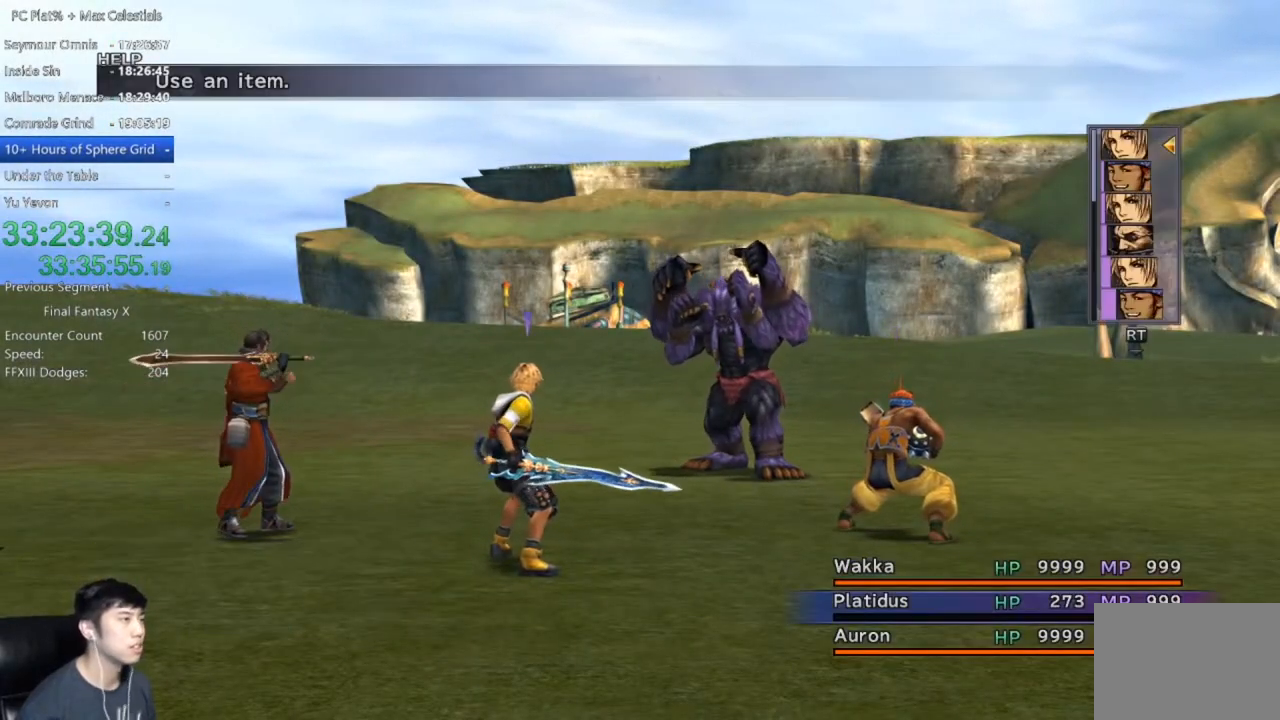
{"buttons": [], "left_stick": "center", "right_stick": "center", "events": [[67, "A", "down"], [134, "A", "up"], [334, "A", "down"], [401, "A", "up"]]}
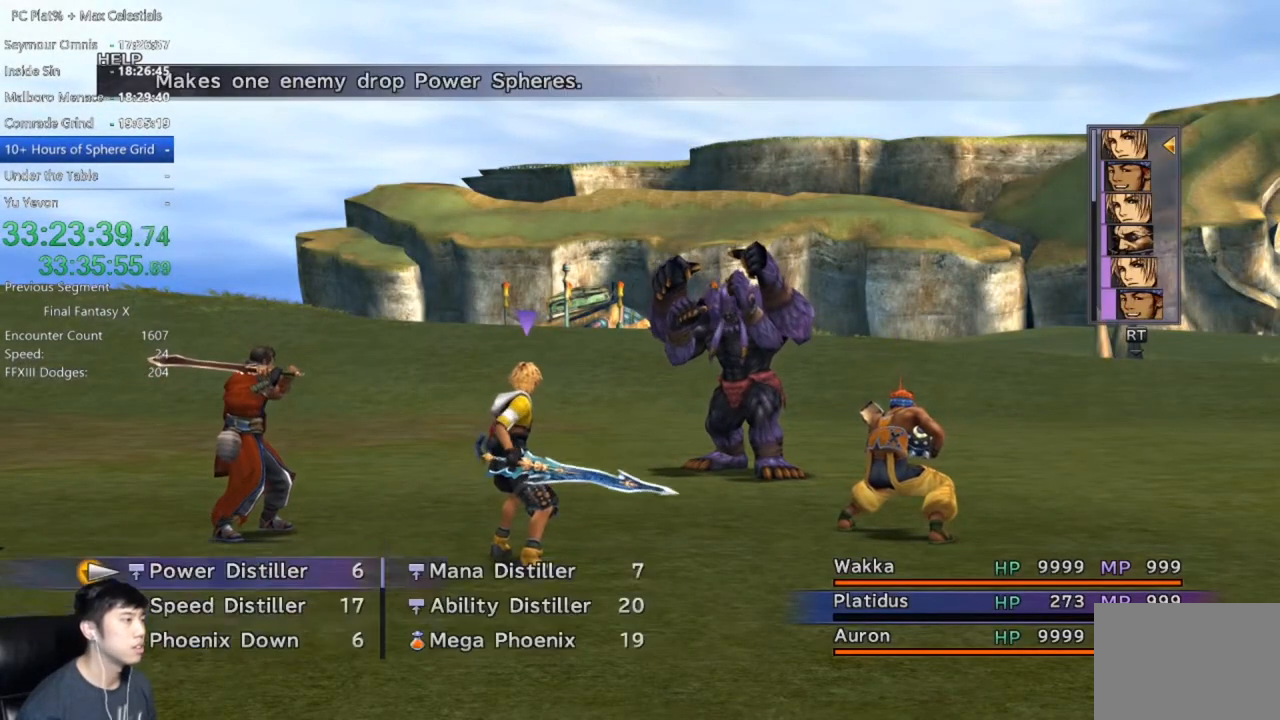
{"buttons": ["A"], "left_stick": "center", "right_stick": "center", "events": [[367, "DPAD_RIGHT", "down"], [434, "DPAD_RIGHT", "up"], [500, "A", "down"]]}
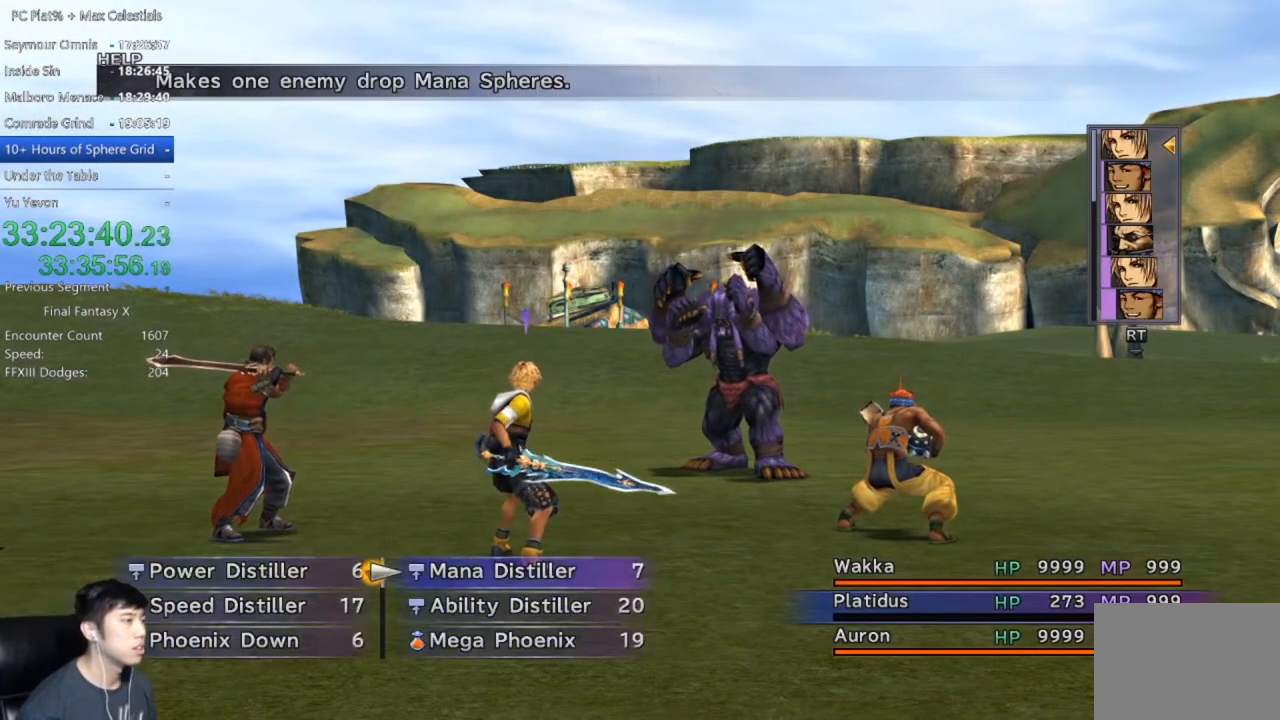
{"buttons": [], "left_stick": "center", "right_stick": "center", "events": [[67, "A", "up"], [134, "A", "down"], [201, "A", "up"]]}